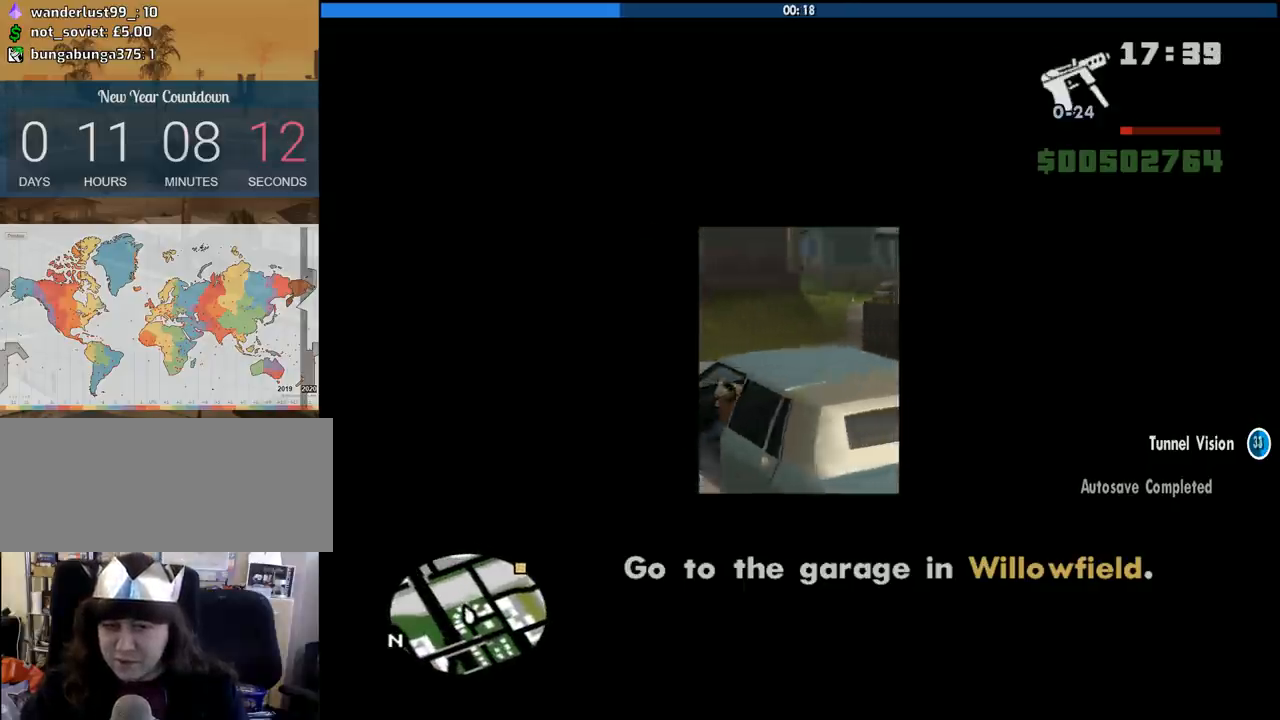
Gameplay with keyboard and mouse; each line is a JSON object with the keys and mouse buttons held at the frame after it. "events" lists presses ("down") and releases ("up") of "1", "2", "3", "4", "5", "6", "8", "a", "alt", "c", "ctrl", "d", "down", "e", "escape", "f", "f1", "f2", "f3", "g", "h", "left", "num2", "q", "r", "right", "s", "shift", "space", "tab", "up", "v", "w", "x", "z", "mouse_left", "mouse_middle", "mouse_right", "mouse_wheel_up" and "mouse_wheel_down" between this image and that frame as [ms after this image, input, new state], when the widget could be followed in between. "mouse_left", "mouse_middle", "mouse_right", "mouse_wheel_up", "mouse_wheel_down" = the "left", "middle", "right", "wheel_up", "wheel_down" buttons of the "mouse" list. No other keys are recorded. Mouse movement is not recorded.
{"keys": ["w"], "mouse": [], "events": [[133, "d", "up"]]}
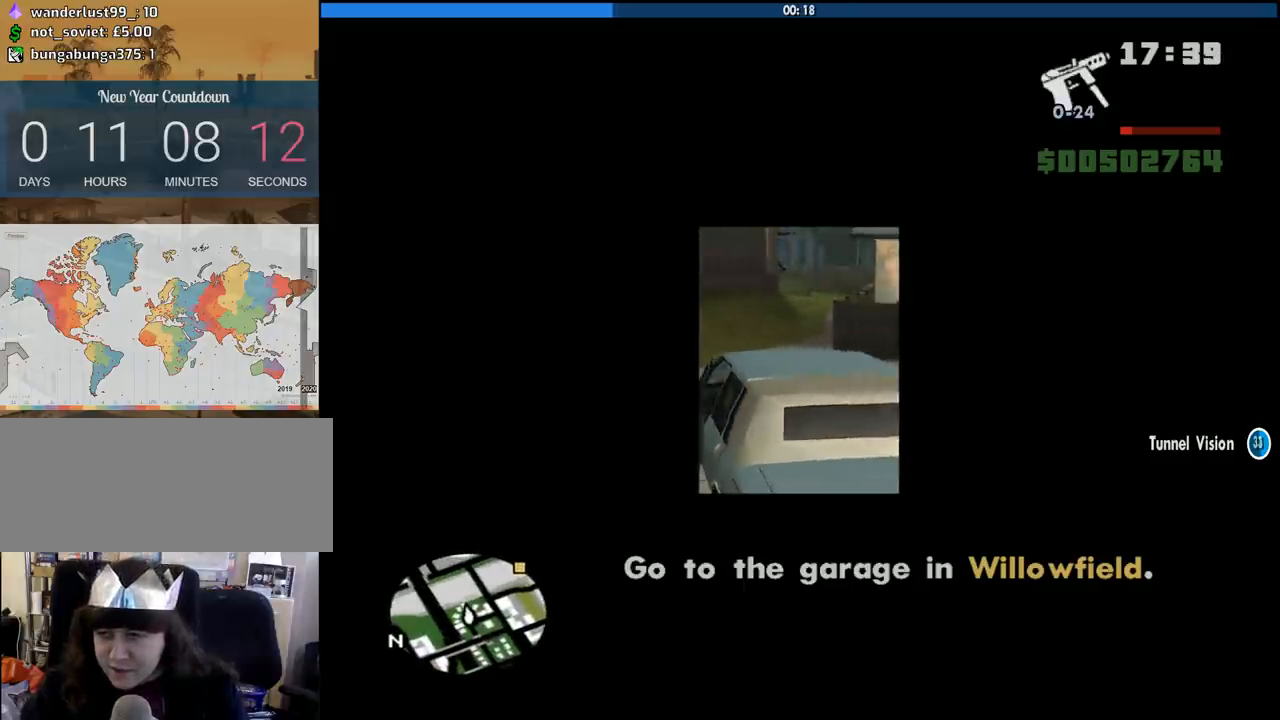
{"keys": ["d", "w"], "mouse": [], "events": [[333, "d", "down"]]}
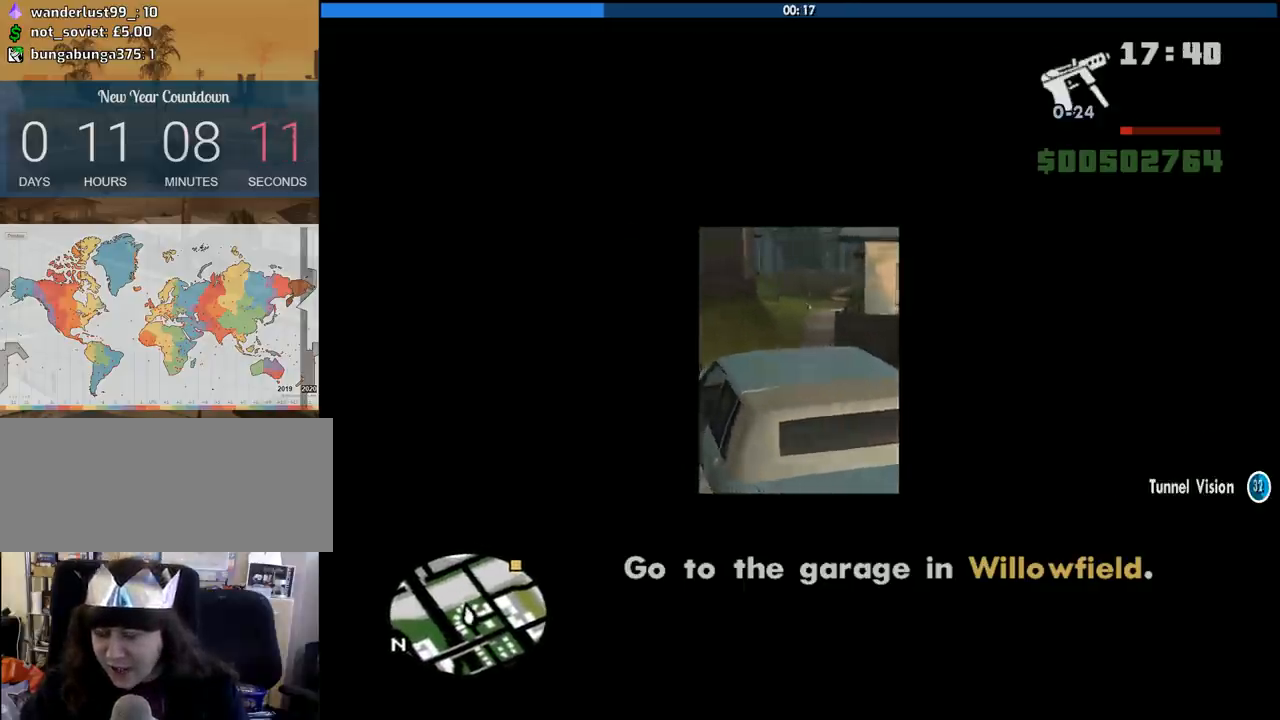
{"keys": ["d", "w"], "mouse": [], "events": [[67, "d", "up"], [217, "d", "down"], [300, "d", "up"], [450, "d", "down"]]}
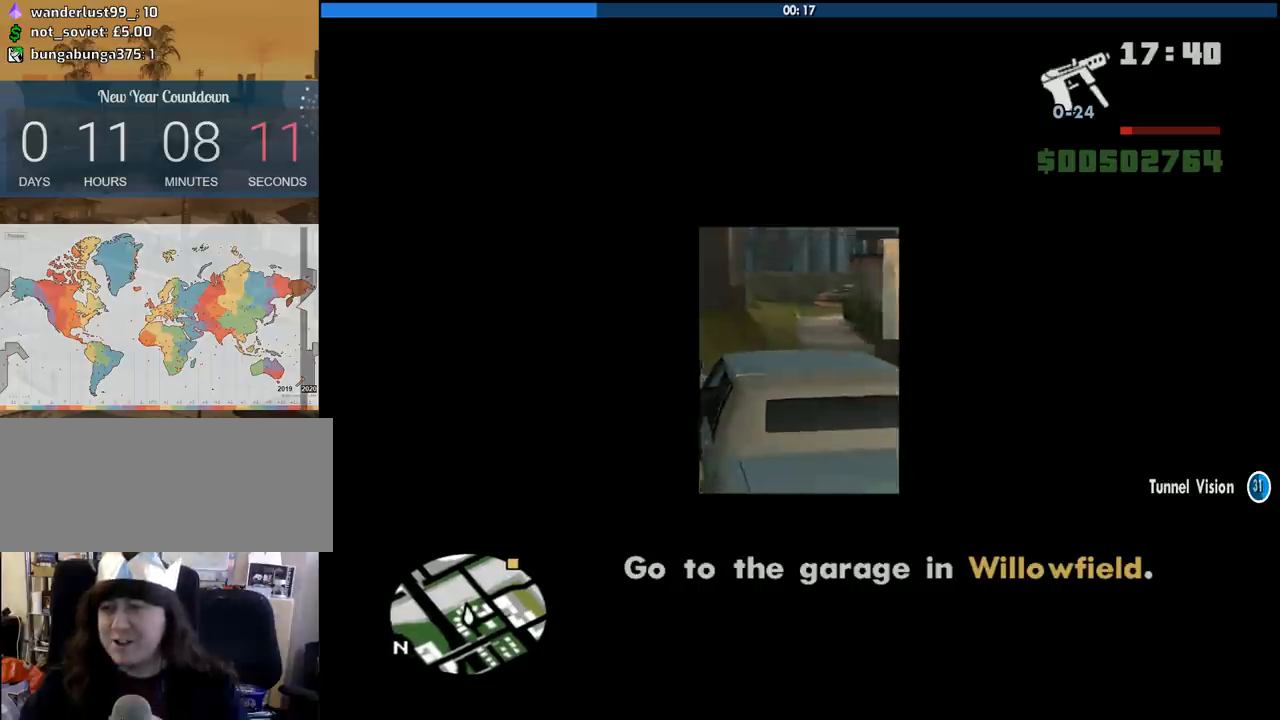
{"keys": ["w"], "mouse": [], "events": [[183, "d", "up"], [267, "d", "down"], [367, "d", "up"]]}
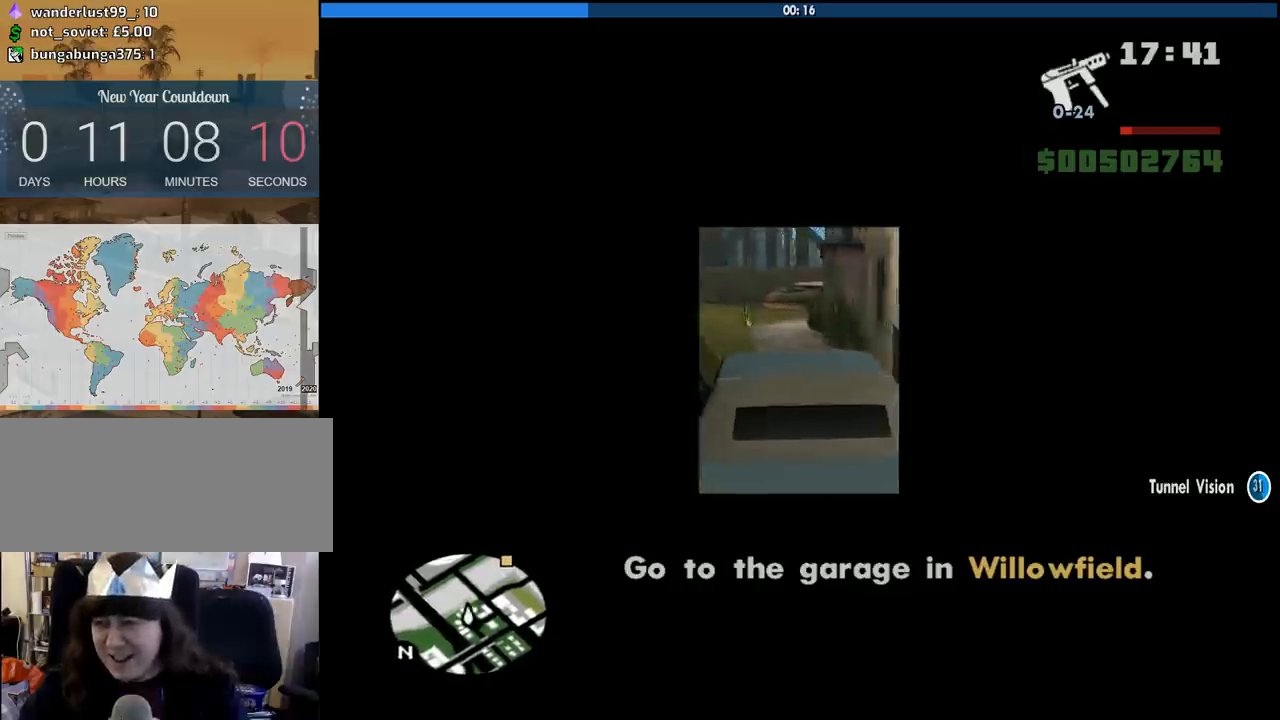
{"keys": ["w"], "mouse": [], "events": [[333, "a", "down"], [433, "a", "up"]]}
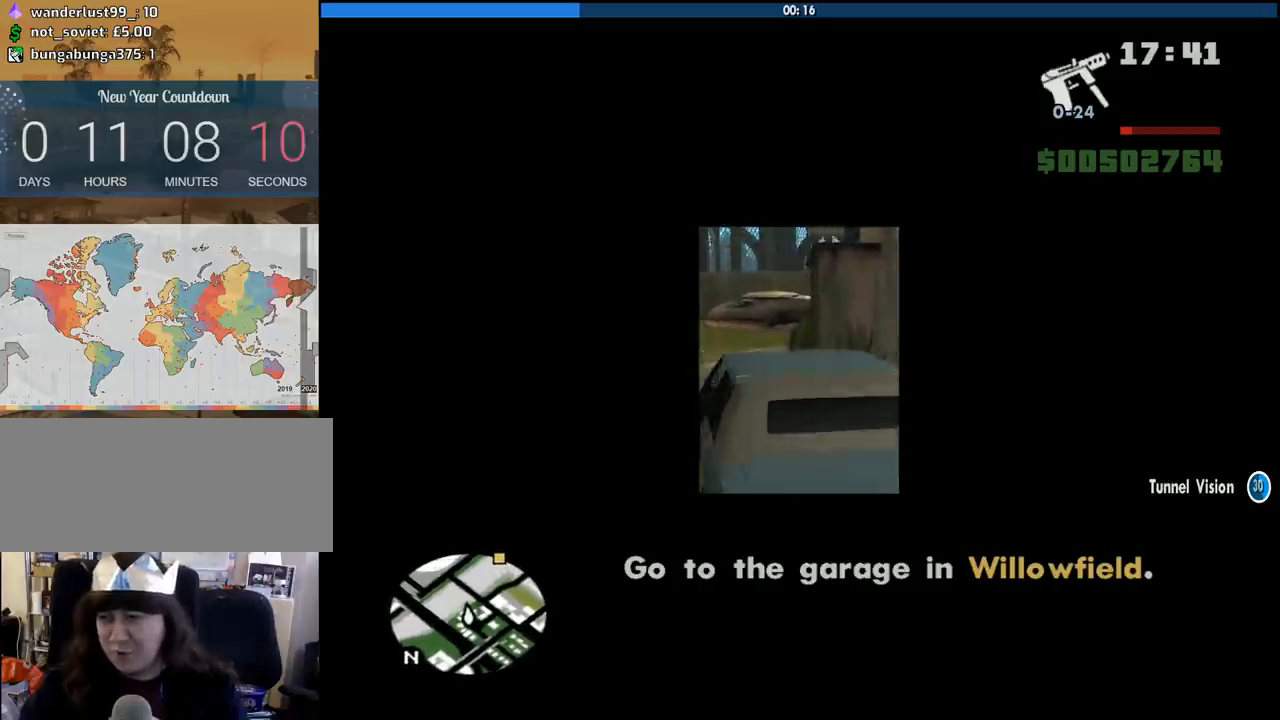
{"keys": ["d"], "mouse": [], "events": [[117, "a", "down"], [217, "a", "up"], [300, "d", "down"], [450, "w", "up"]]}
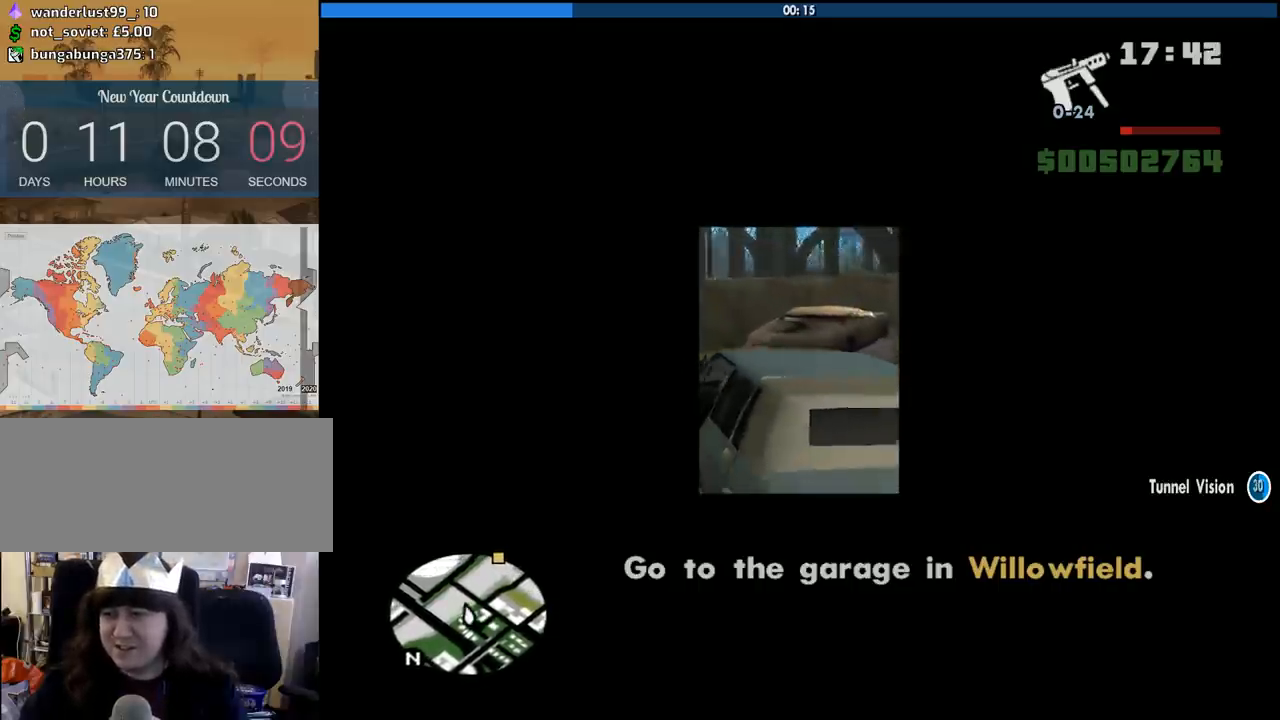
{"keys": ["d", "space"], "mouse": [], "events": [[183, "space", "down"]]}
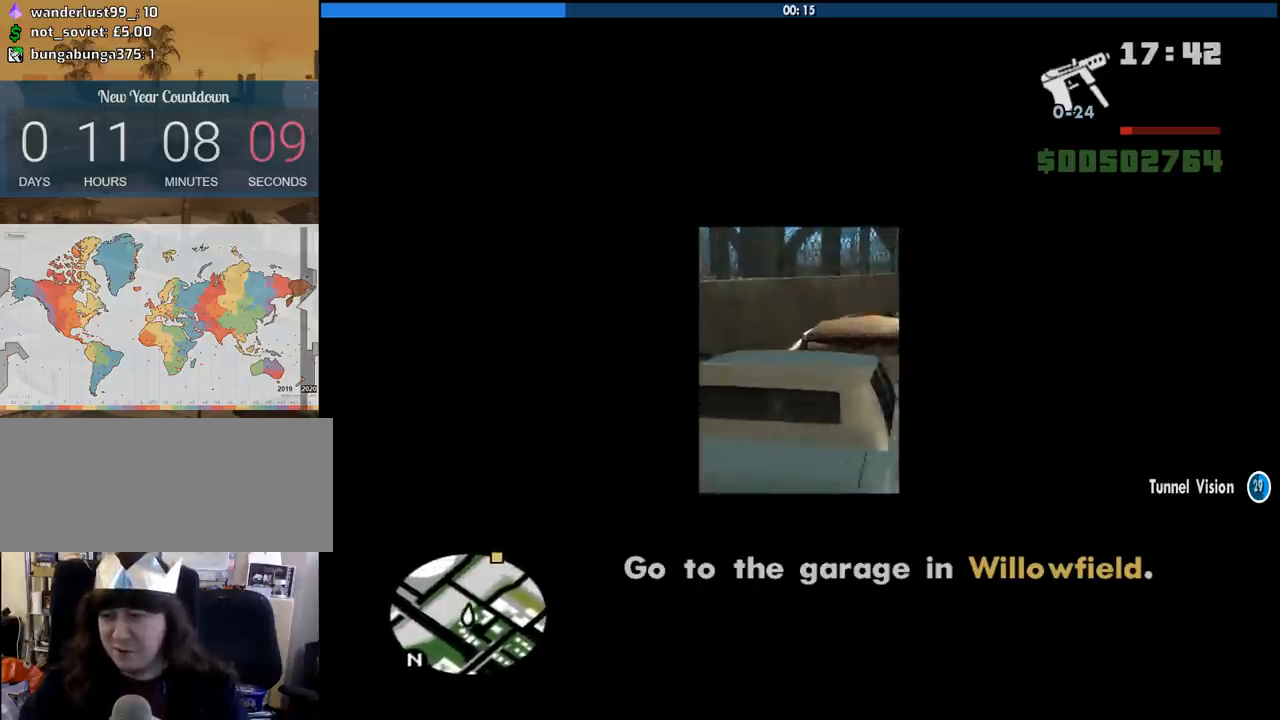
{"keys": ["a", "s"], "mouse": [], "events": [[150, "s", "down"], [150, "space", "up"], [200, "d", "up"], [233, "a", "down"]]}
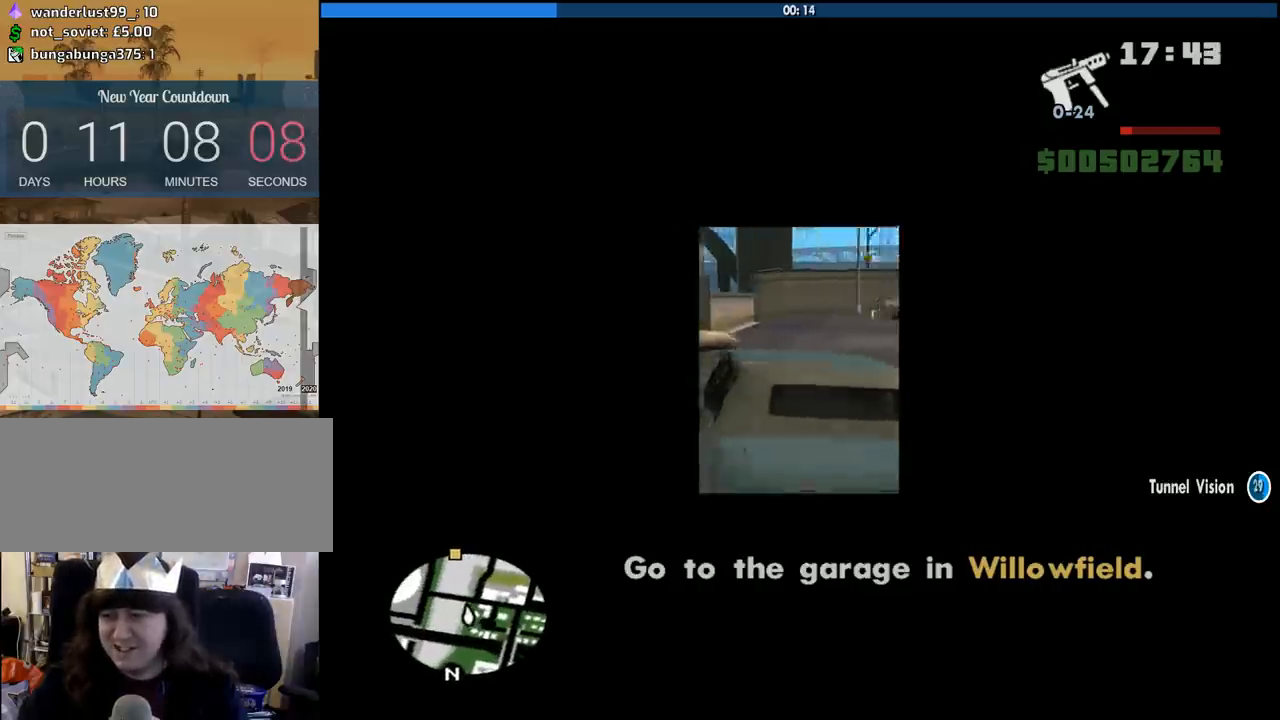
{"keys": ["d", "w"], "mouse": [], "events": [[17, "s", "up"], [167, "w", "down"], [267, "a", "up"], [267, "d", "down"]]}
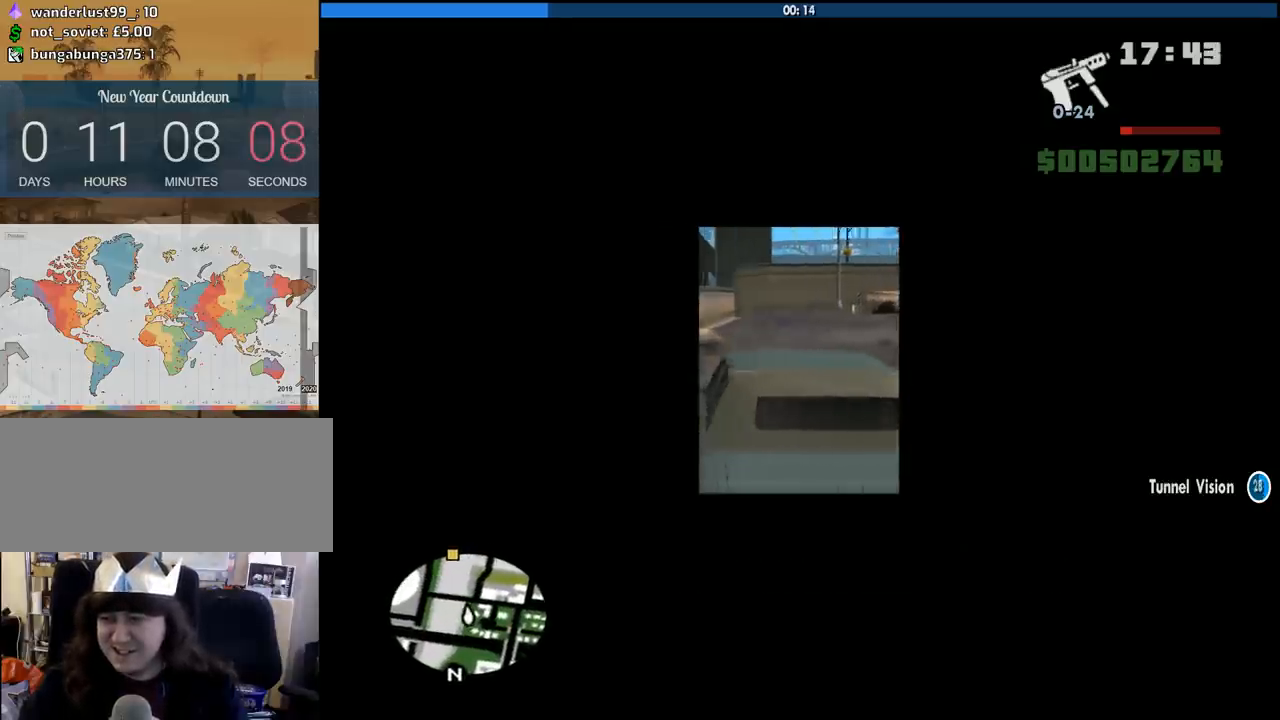
{"keys": ["a", "w"], "mouse": [], "events": [[417, "d", "up"], [467, "a", "down"]]}
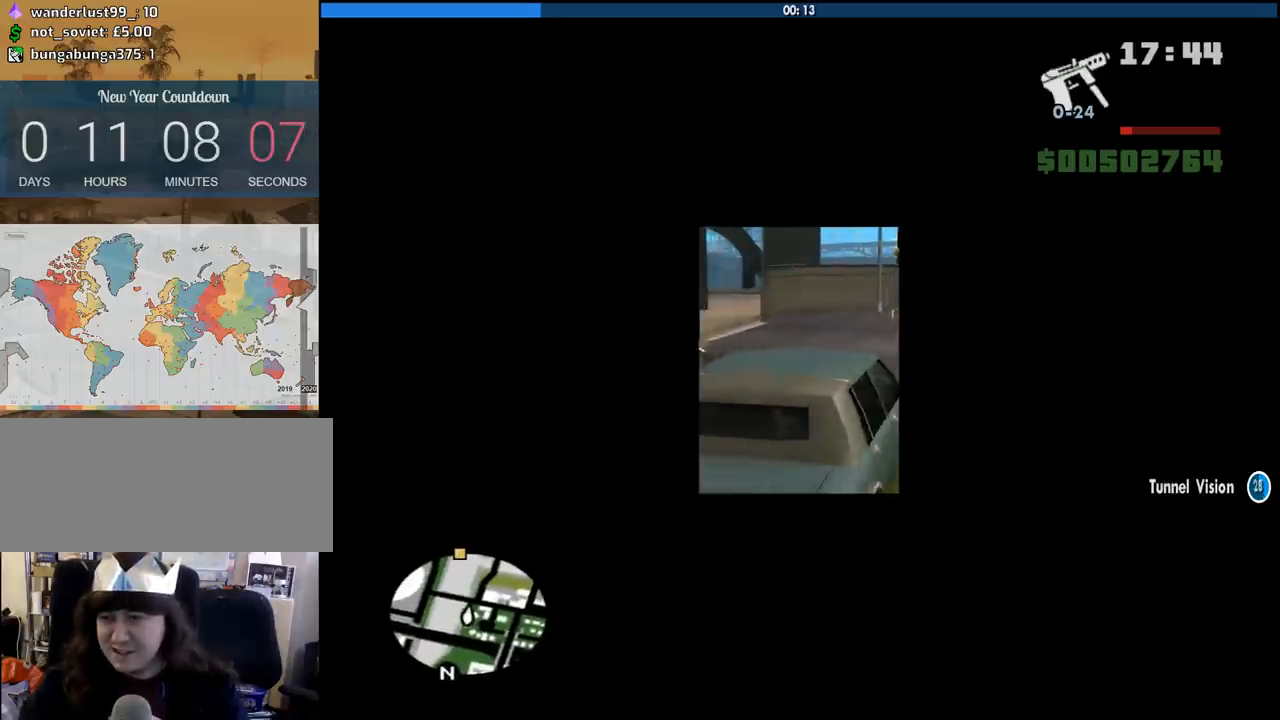
{"keys": ["a", "w"], "mouse": [], "events": []}
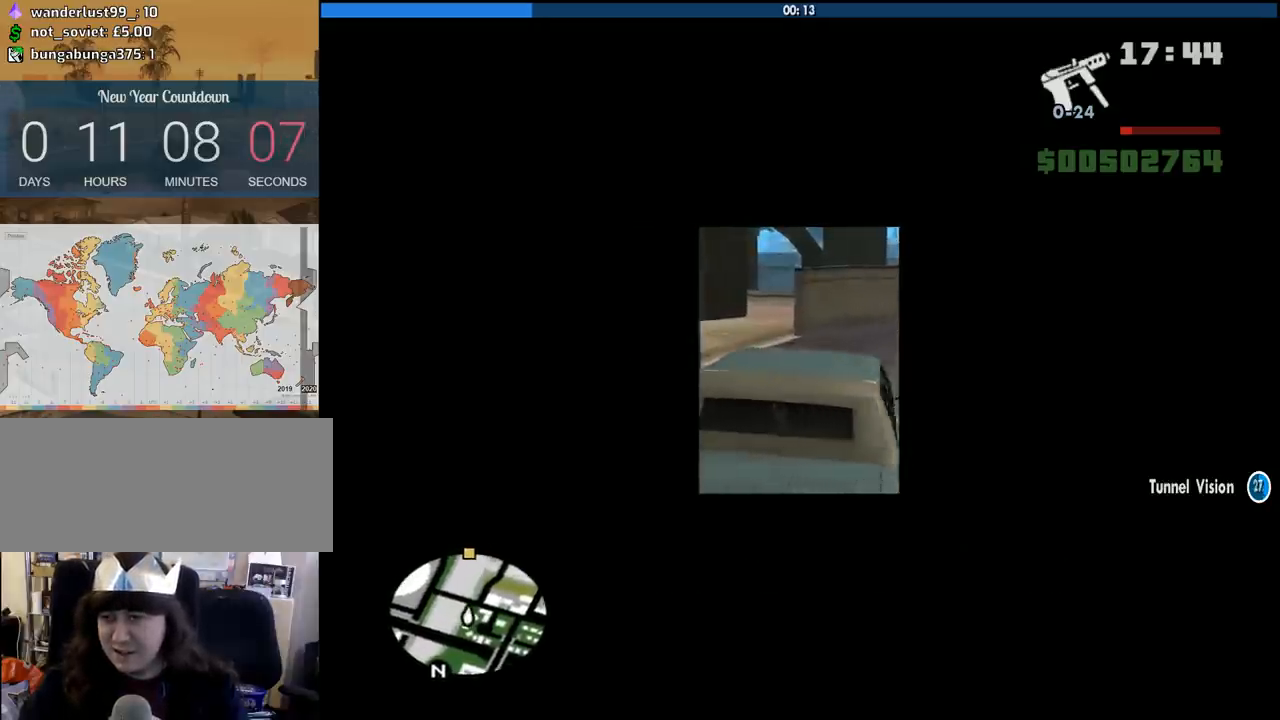
{"keys": ["w"], "mouse": [], "events": [[17, "a", "up"]]}
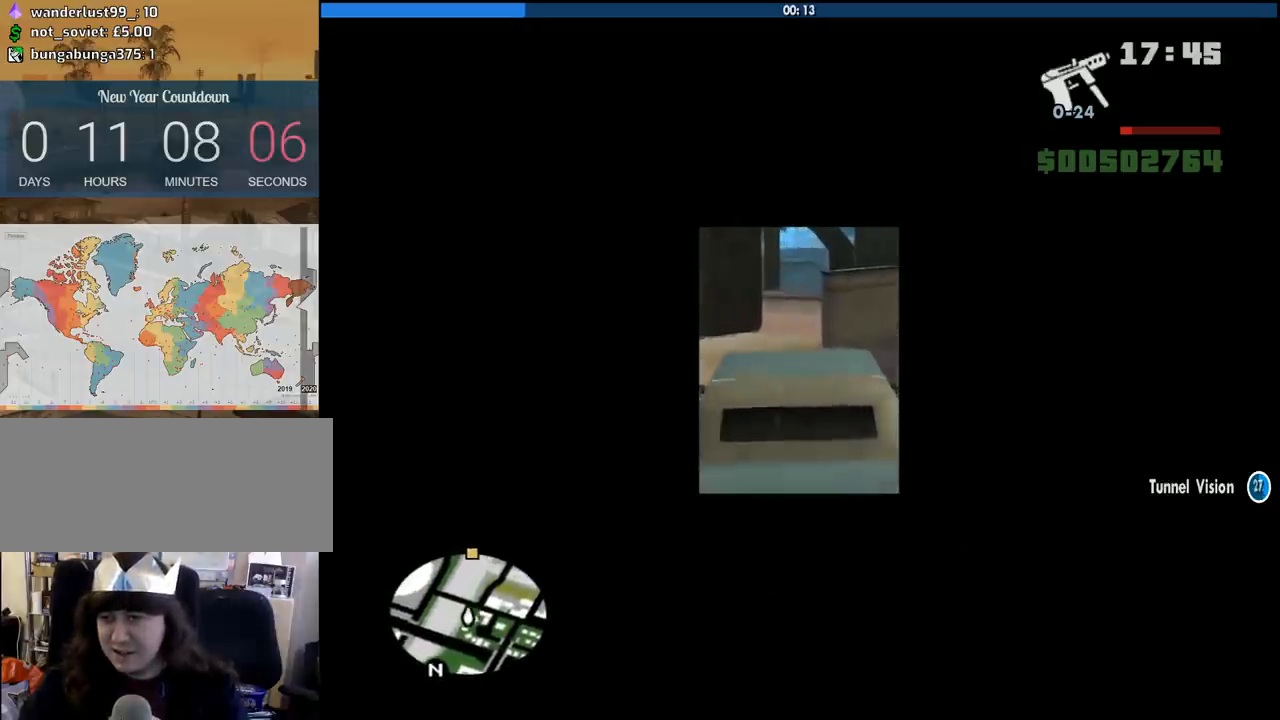
{"keys": ["d", "w"], "mouse": [], "events": [[33, "a", "down"], [267, "a", "up"], [267, "d", "down"]]}
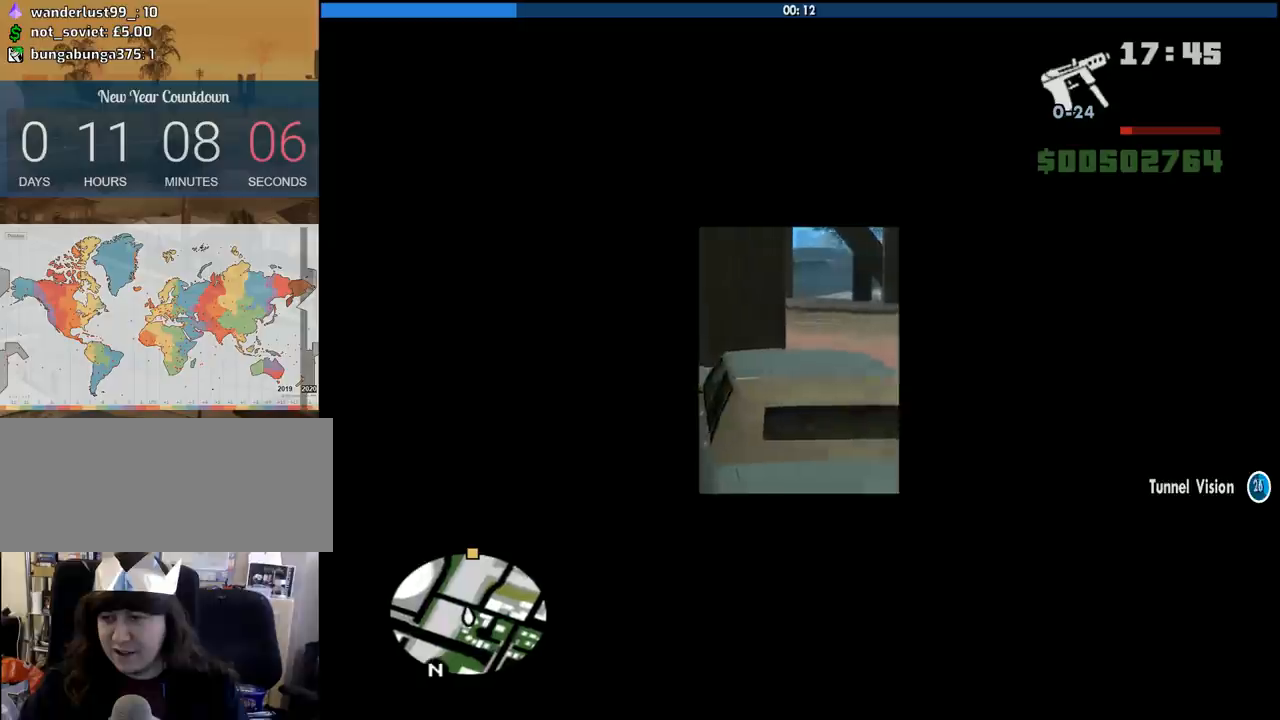
{"keys": ["a"], "mouse": [], "events": [[383, "a", "down"], [383, "d", "up"], [383, "w", "up"]]}
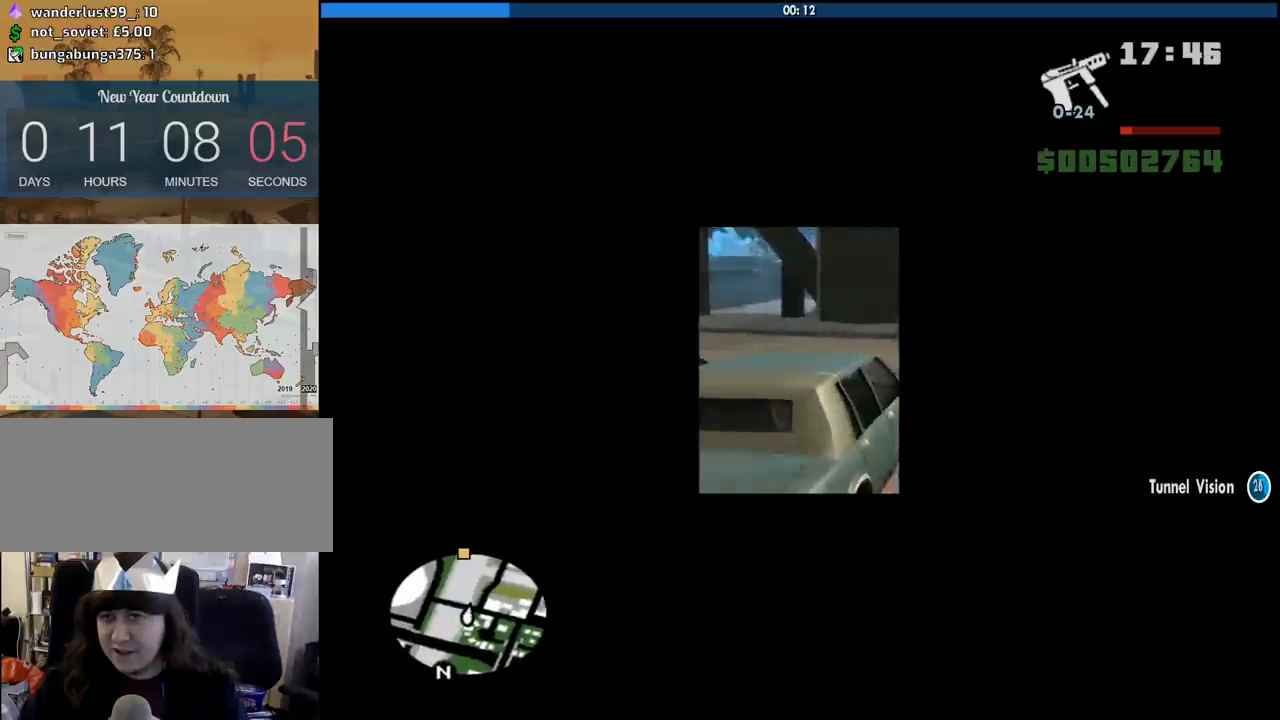
{"keys": ["a", "w"], "mouse": [], "events": [[167, "w", "down"]]}
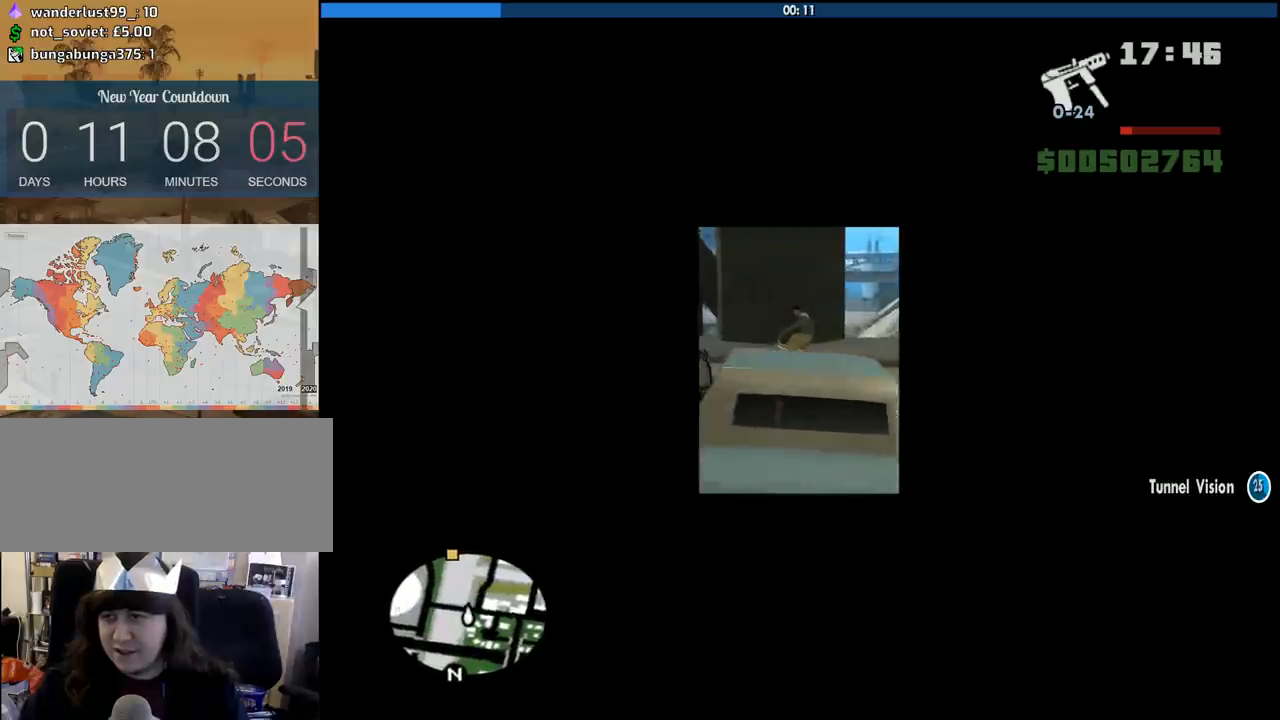
{"keys": ["a", "w"], "mouse": [], "events": []}
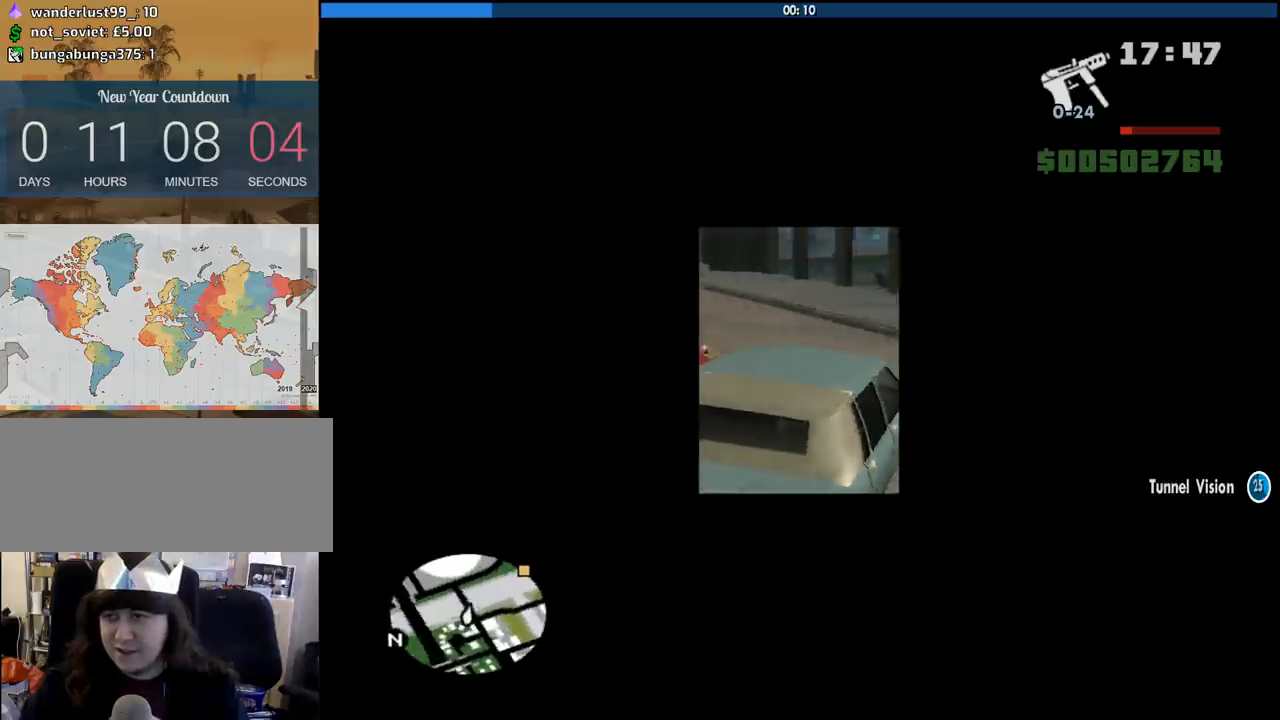
{"keys": ["a", "w"], "mouse": [], "events": [[283, "a", "up"], [433, "a", "down"]]}
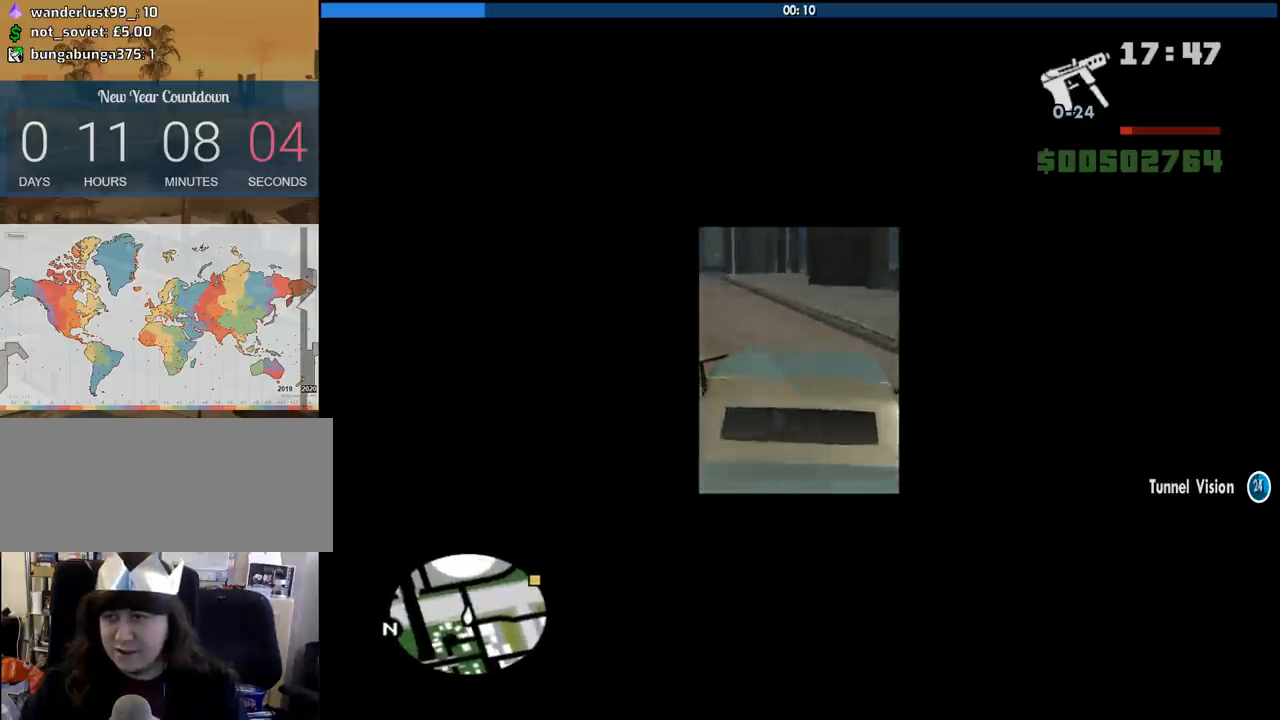
{"keys": ["w"], "mouse": [], "events": [[167, "a", "up"]]}
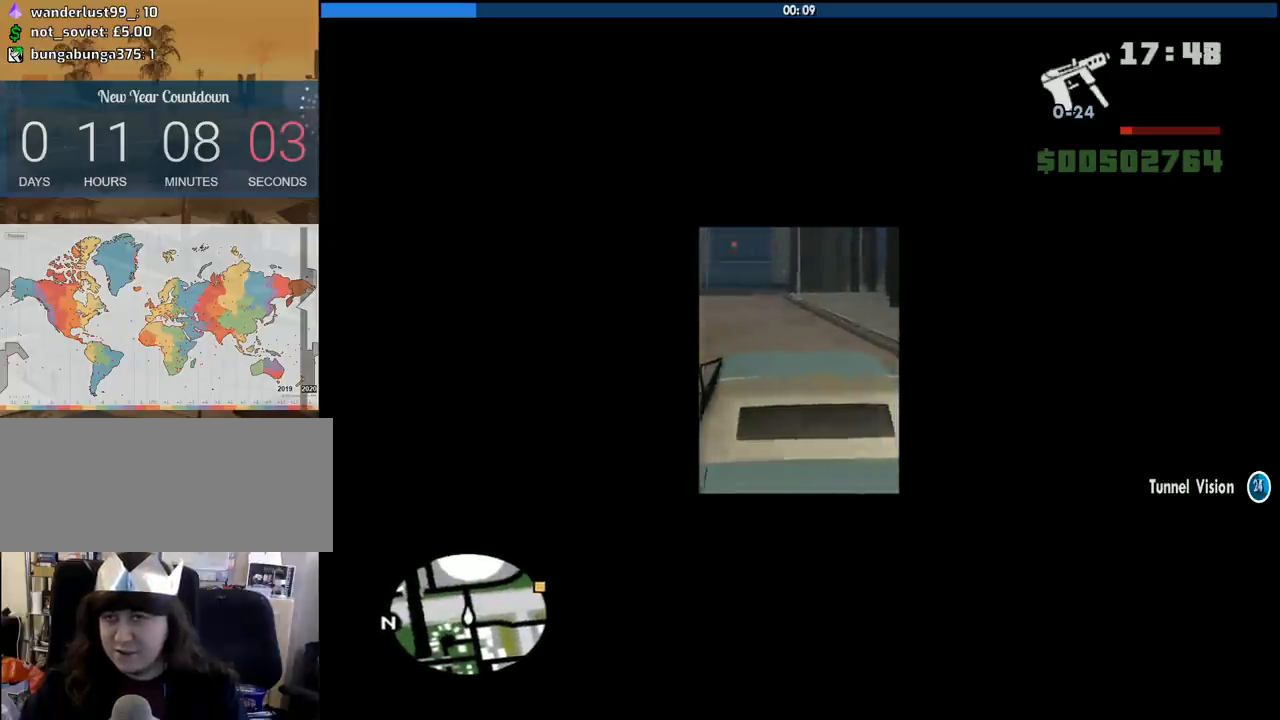
{"keys": ["w"], "mouse": [], "events": [[133, "a", "down"], [317, "a", "up"]]}
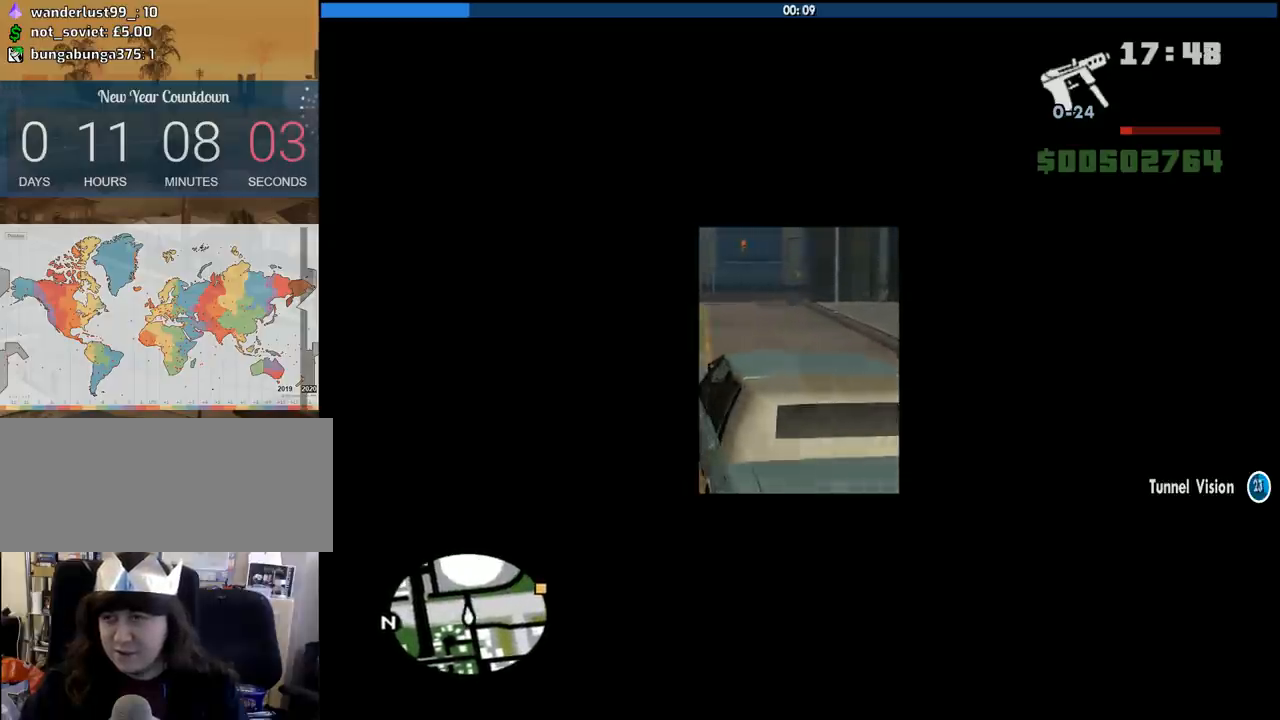
{"keys": ["w"], "mouse": [], "events": [[333, "d", "down"], [433, "d", "up"]]}
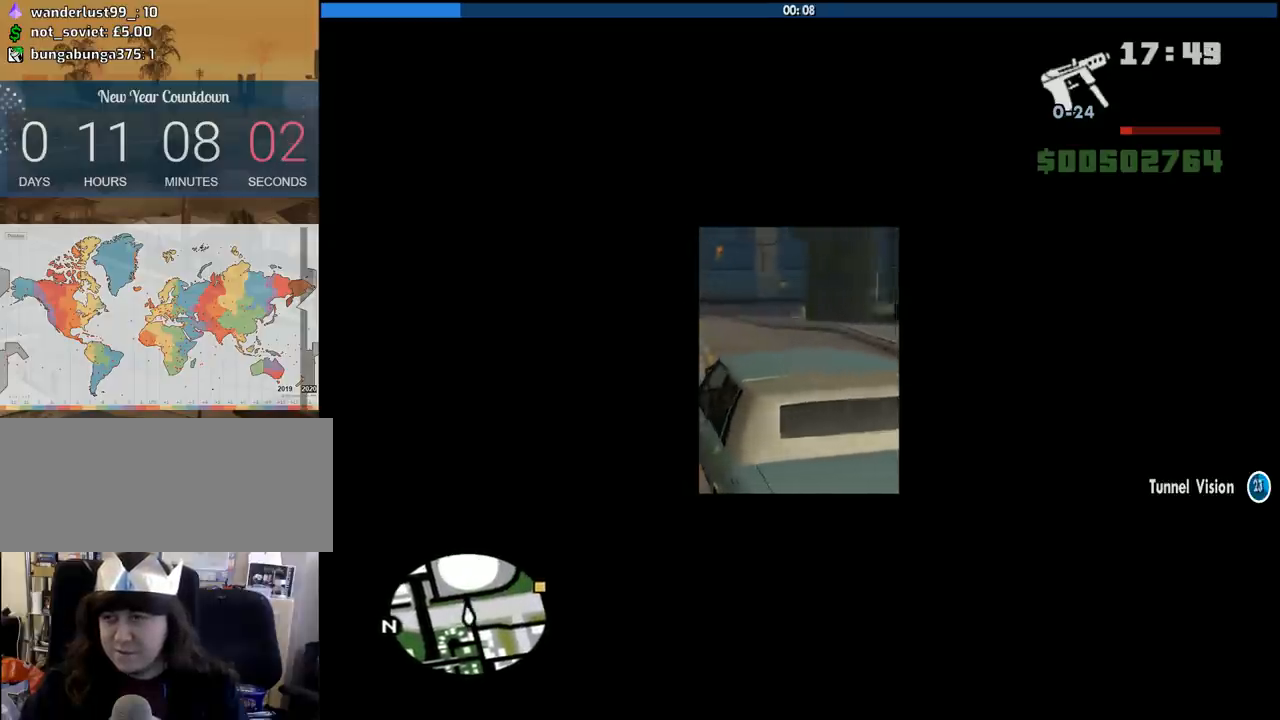
{"keys": ["w"], "mouse": [], "events": []}
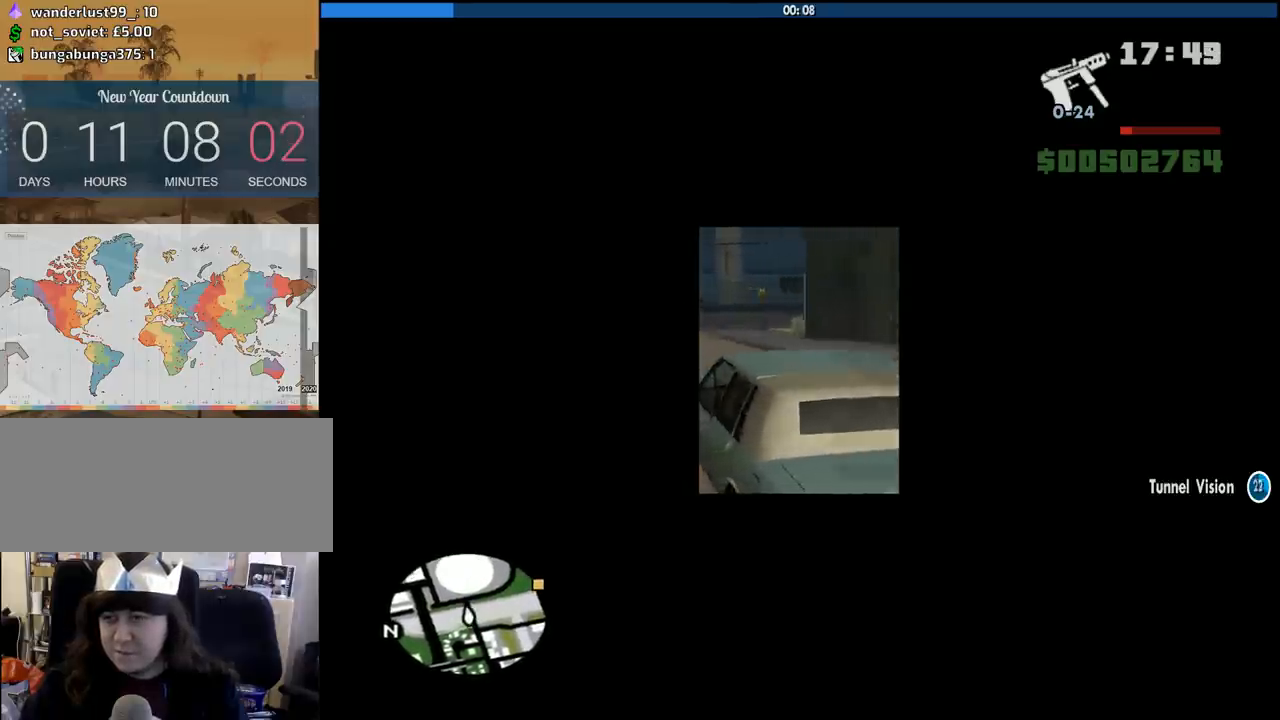
{"keys": ["w"], "mouse": [], "events": [[367, "d", "down"], [500, "d", "up"]]}
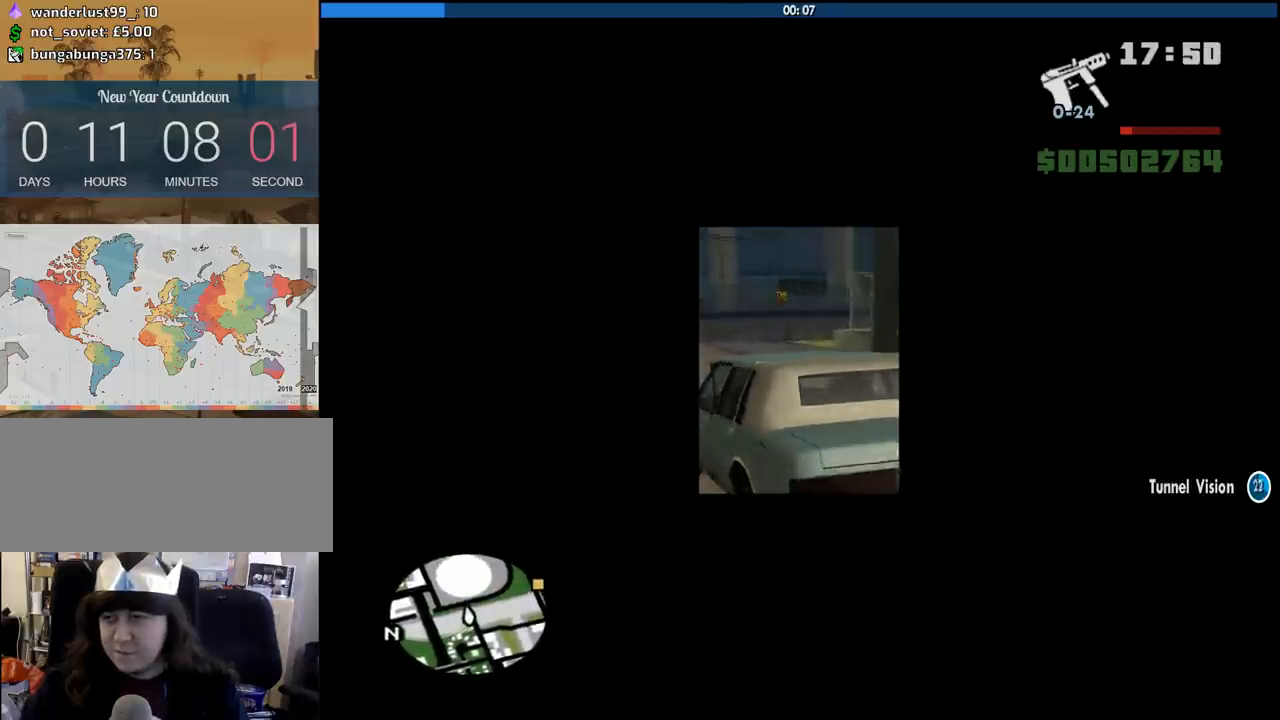
{"keys": ["d", "w"], "mouse": [], "events": [[100, "d", "down"], [233, "d", "up"], [333, "d", "down"]]}
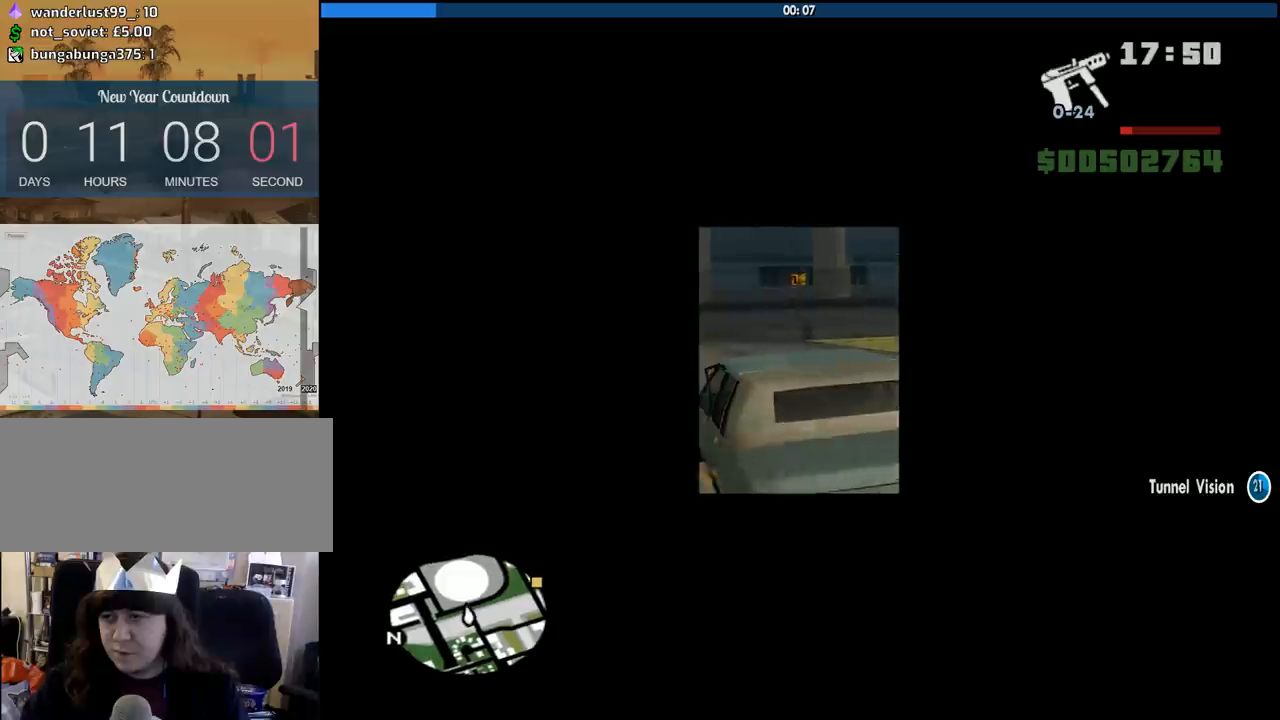
{"keys": ["w"], "mouse": [], "events": [[500, "d", "up"]]}
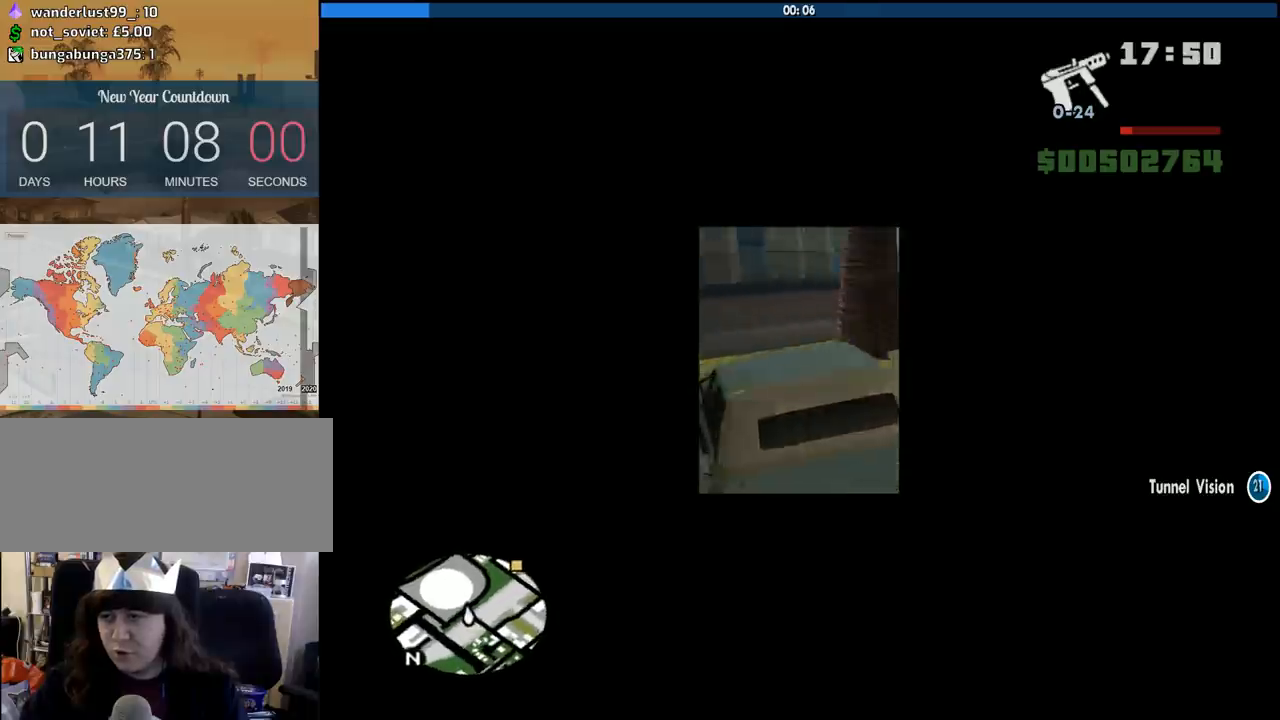
{"keys": ["d", "w"], "mouse": [], "events": [[33, "a", "down"], [83, "a", "up"], [183, "d", "down"], [233, "d", "up"], [267, "a", "down"], [317, "a", "up"], [367, "d", "down"]]}
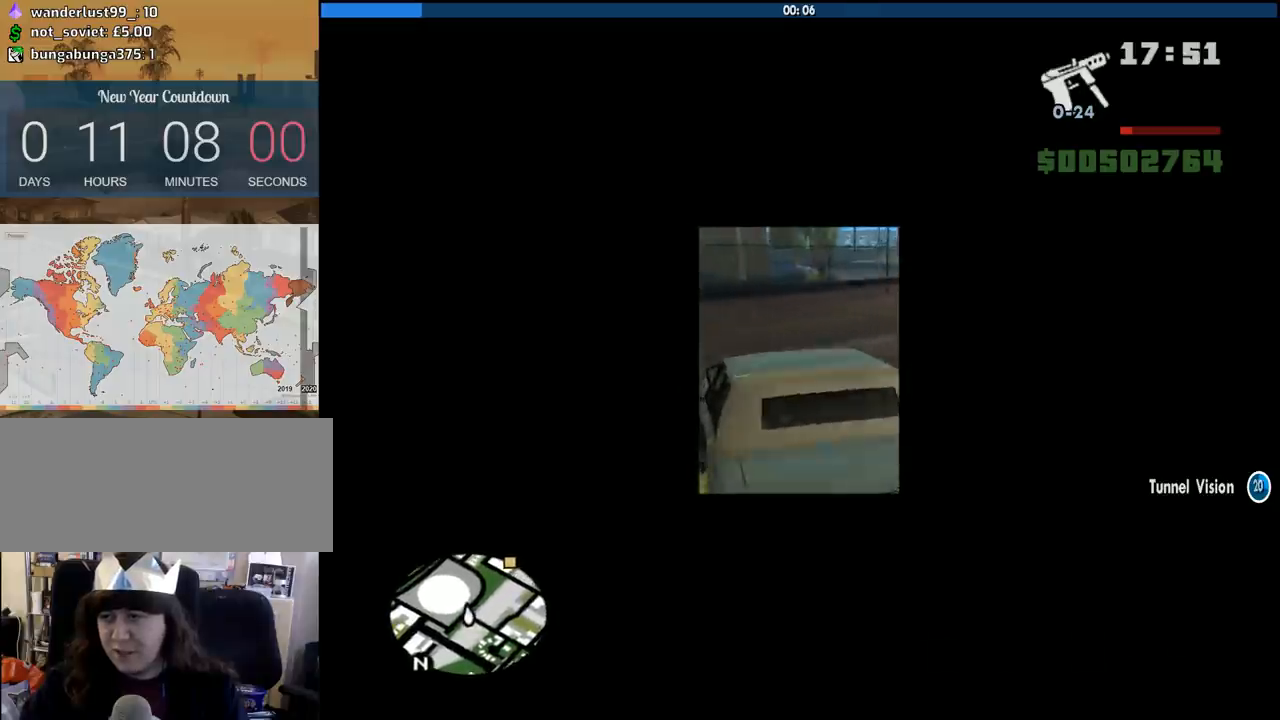
{"keys": ["d", "w"], "mouse": [], "events": [[333, "d", "up"], [467, "d", "down"]]}
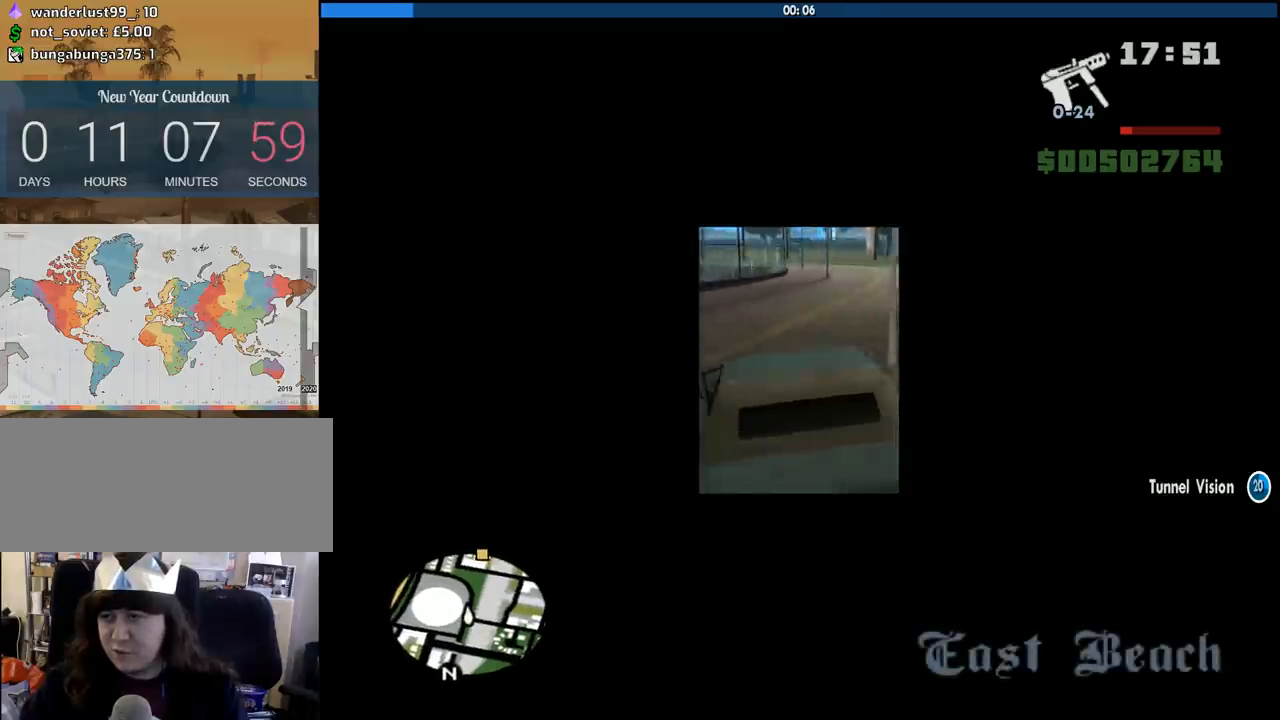
{"keys": ["w"], "mouse": [], "events": [[67, "d", "up"], [167, "a", "down"], [250, "a", "up"], [300, "d", "down"], [450, "d", "up"]]}
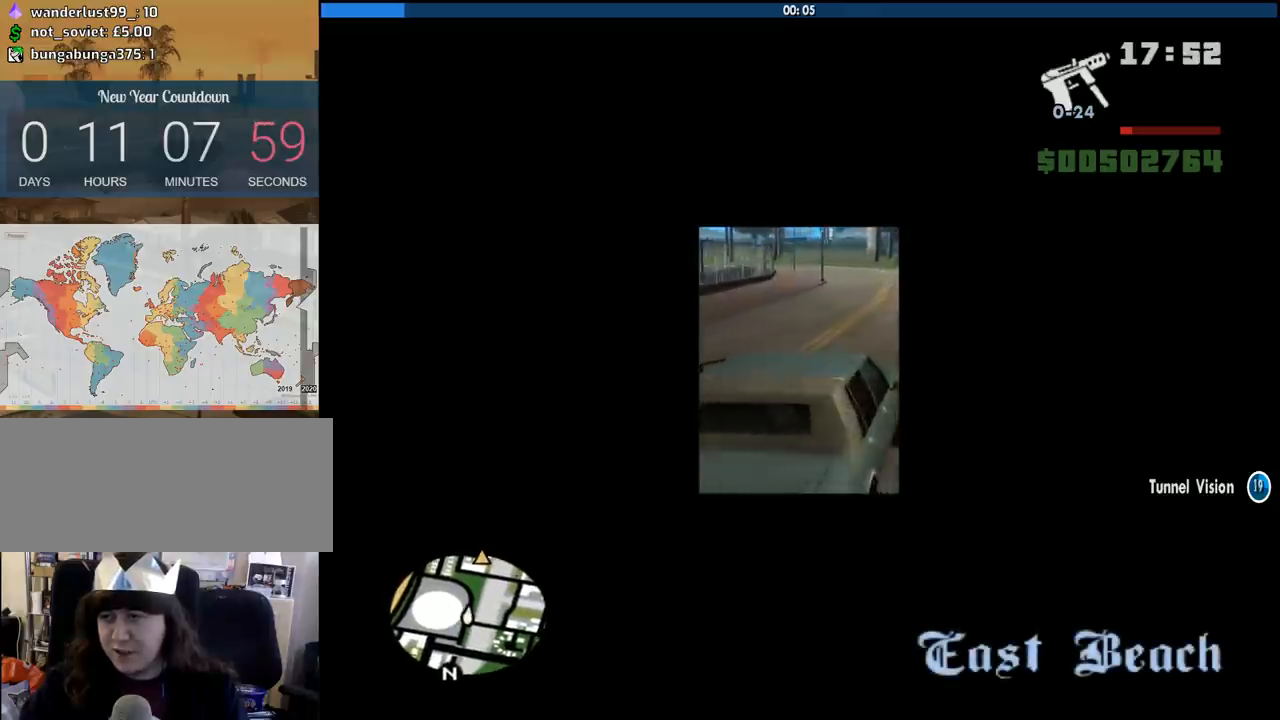
{"keys": ["w"], "mouse": [], "events": [[83, "a", "down"], [267, "a", "up"]]}
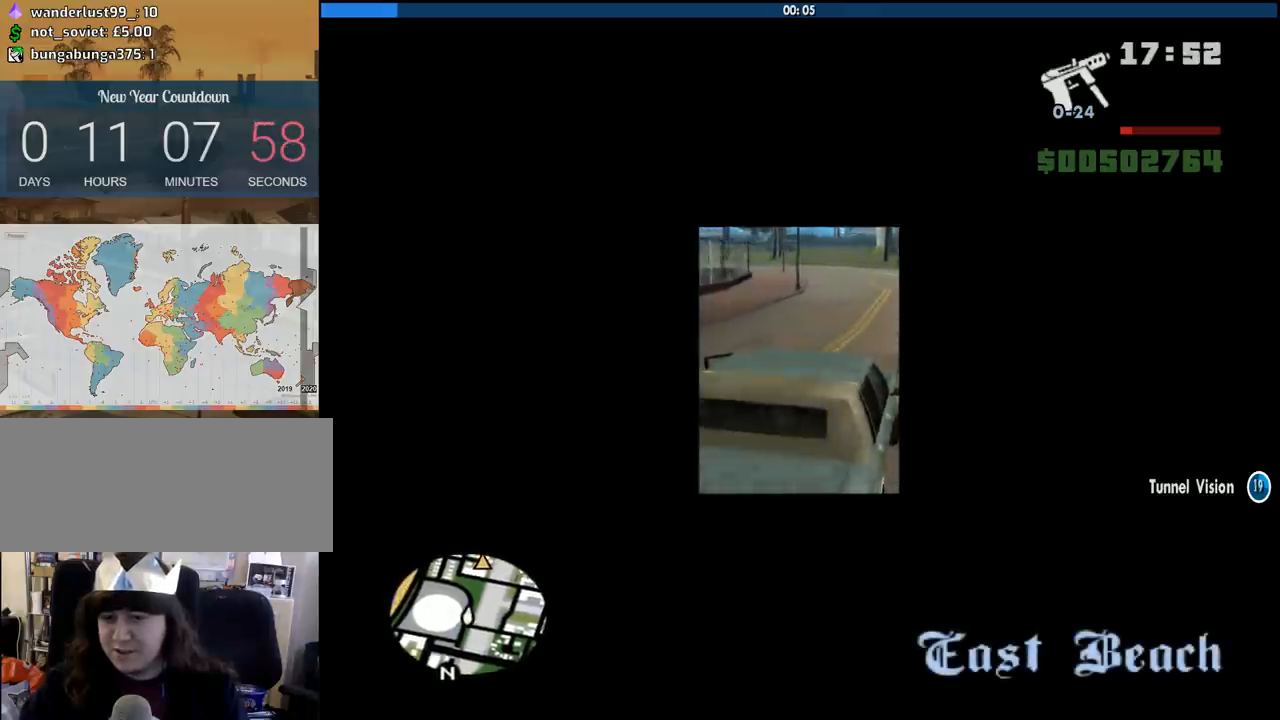
{"keys": ["w"], "mouse": [], "events": [[383, "a", "down"], [483, "a", "up"]]}